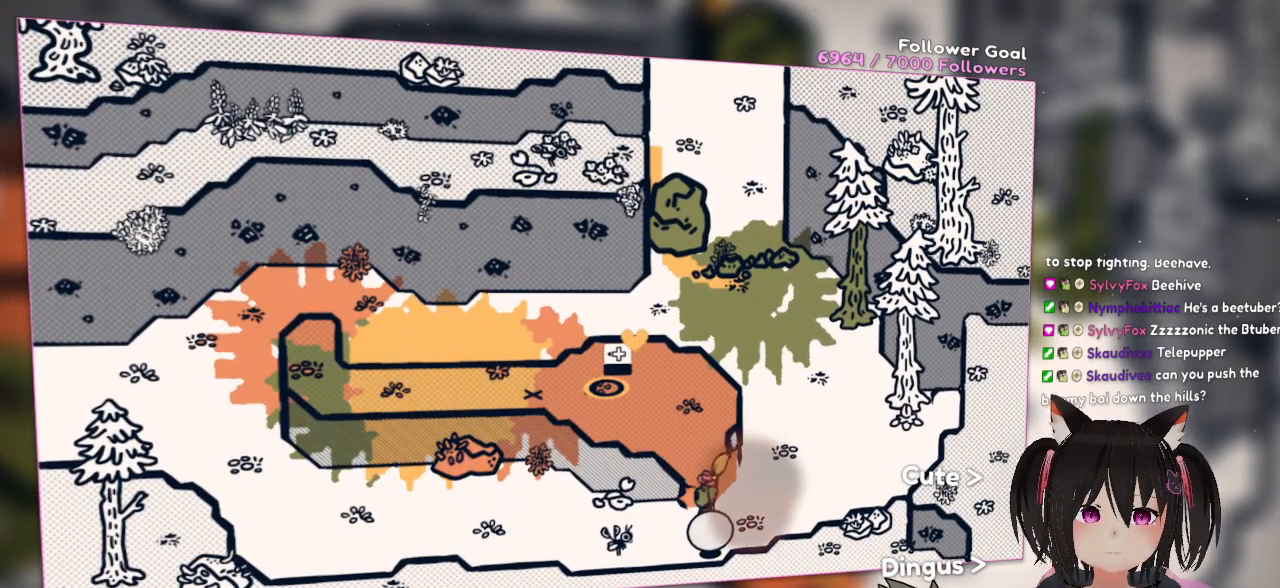
Gameplay with a controller (Nintendo layout); each line is a JSON object with the inputs held at the frame after it. "events" lists button and stick changes between this image and that frame as [ms after this image, input, new state], when the widget could be followed in between. Not read: L1 L2 R1.
{"buttons": [], "left_stick": "down", "right_stick": "center", "events": []}
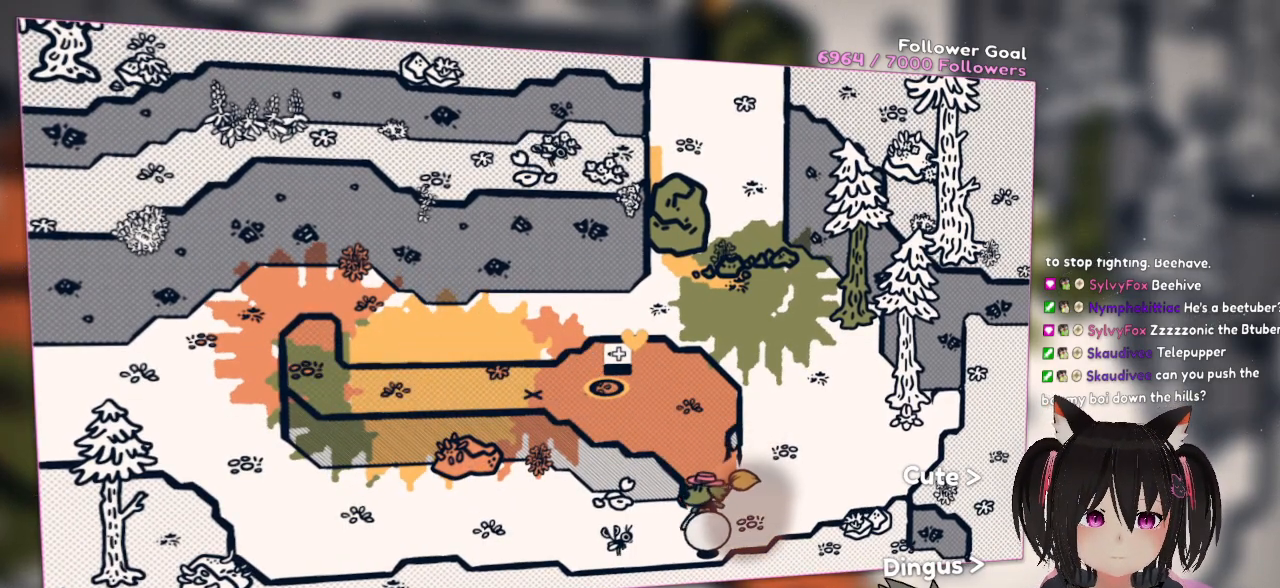
{"buttons": [], "left_stick": "center", "right_stick": "center", "events": [[83, "left_stick", "left"], [283, "left_stick", "down-left"], [467, "left_stick", "center"]]}
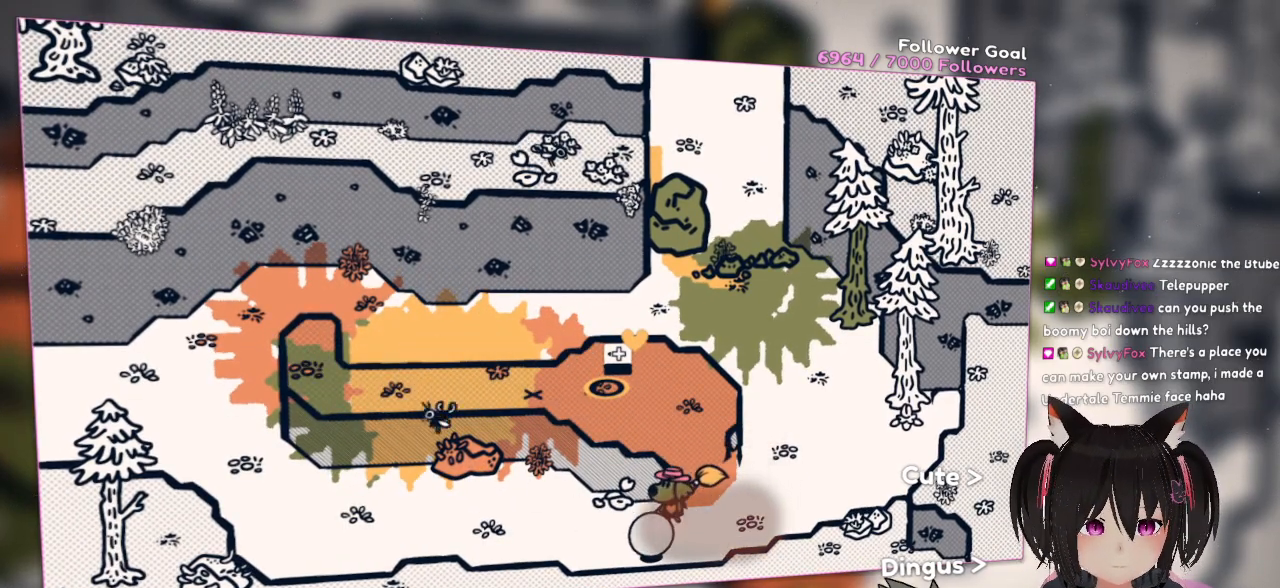
{"buttons": [], "left_stick": "right", "right_stick": "center", "events": [[100, "left_stick", "up-left"], [200, "left_stick", "right"]]}
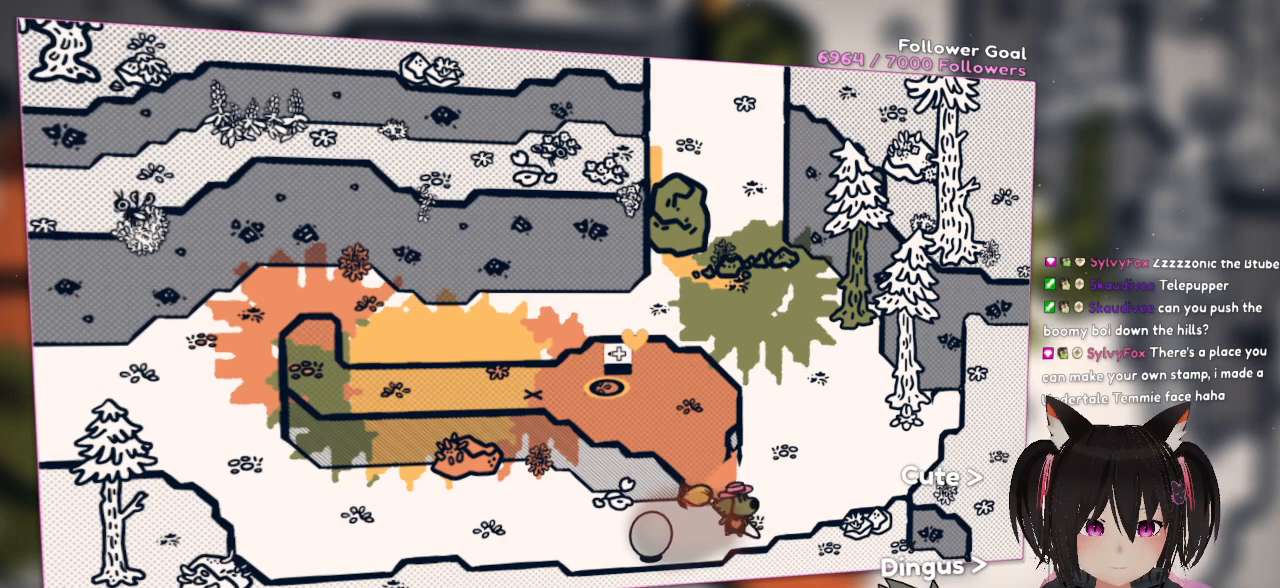
{"buttons": [], "left_stick": "down-left", "right_stick": "center", "events": [[183, "left_stick", "up-left"], [333, "left_stick", "left"], [483, "left_stick", "down-left"]]}
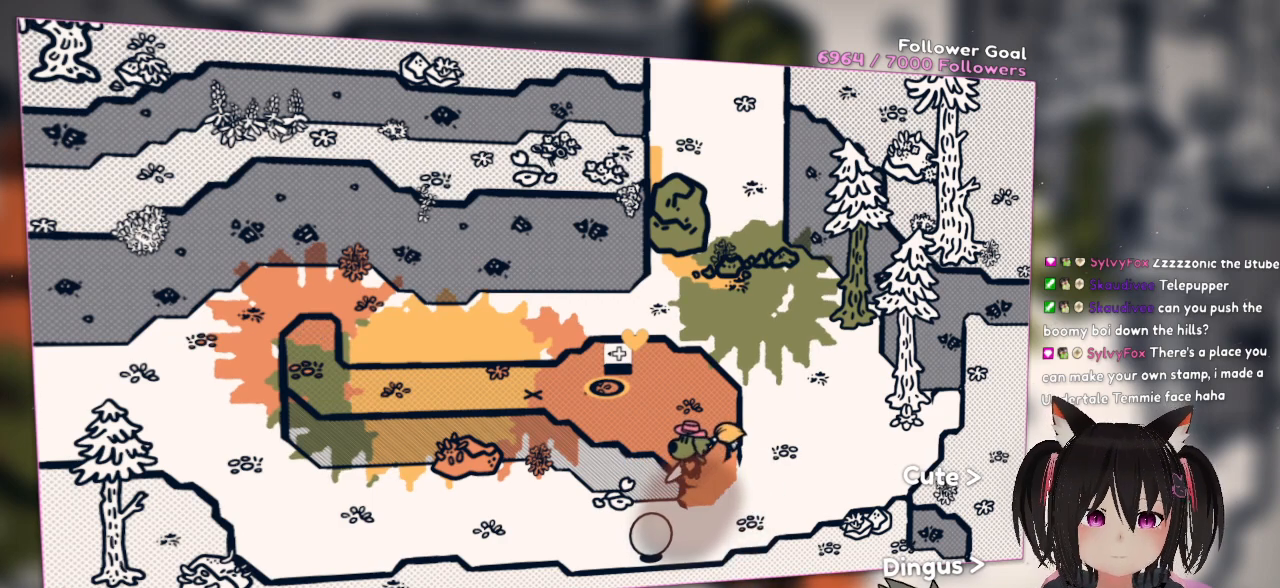
{"buttons": [], "left_stick": "left", "right_stick": "center", "events": [[283, "left_stick", "down"], [383, "left_stick", "left"]]}
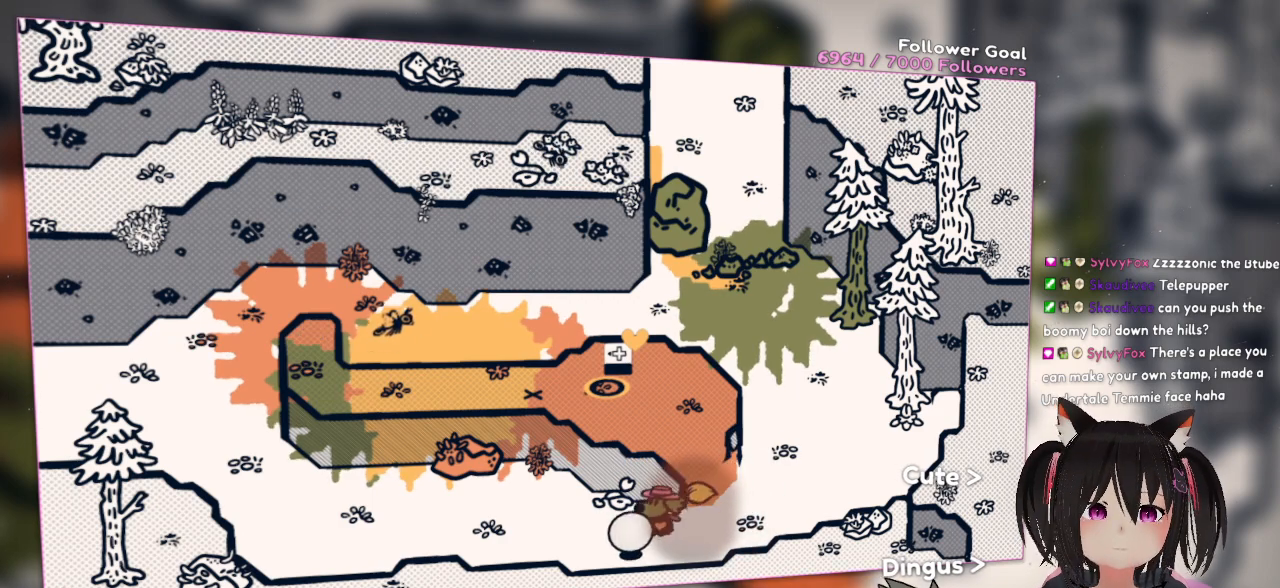
{"buttons": [], "left_stick": "left", "right_stick": "center", "events": [[17, "left_stick", "up-left"], [483, "left_stick", "left"]]}
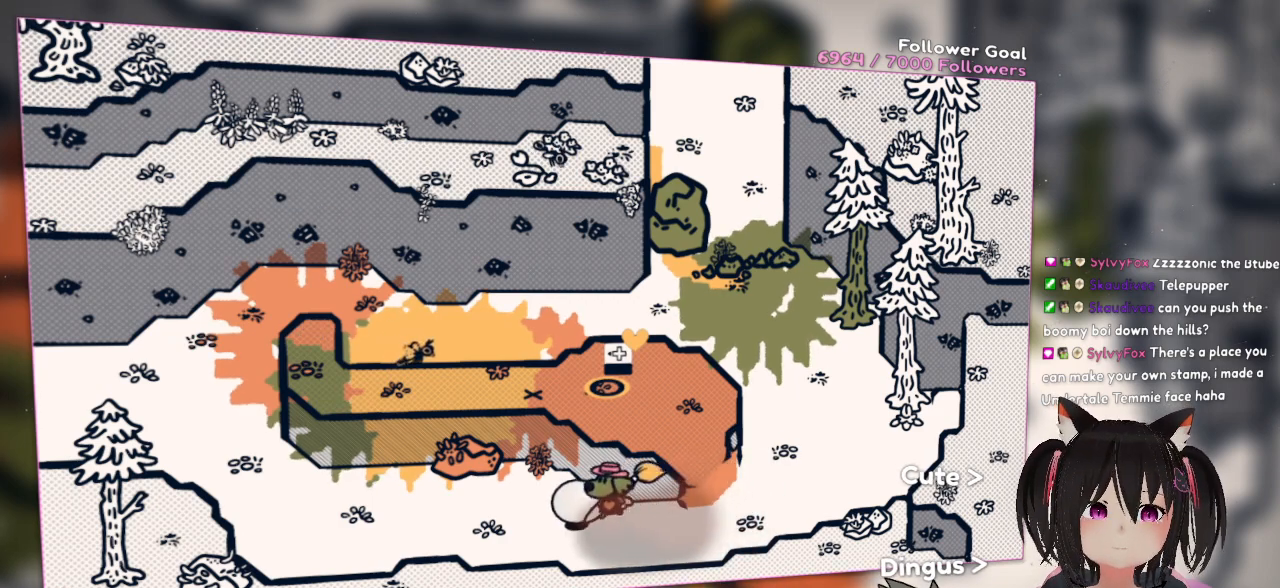
{"buttons": [], "left_stick": "down-right", "right_stick": "center", "events": [[83, "left_stick", "down-left"], [317, "left_stick", "down-right"]]}
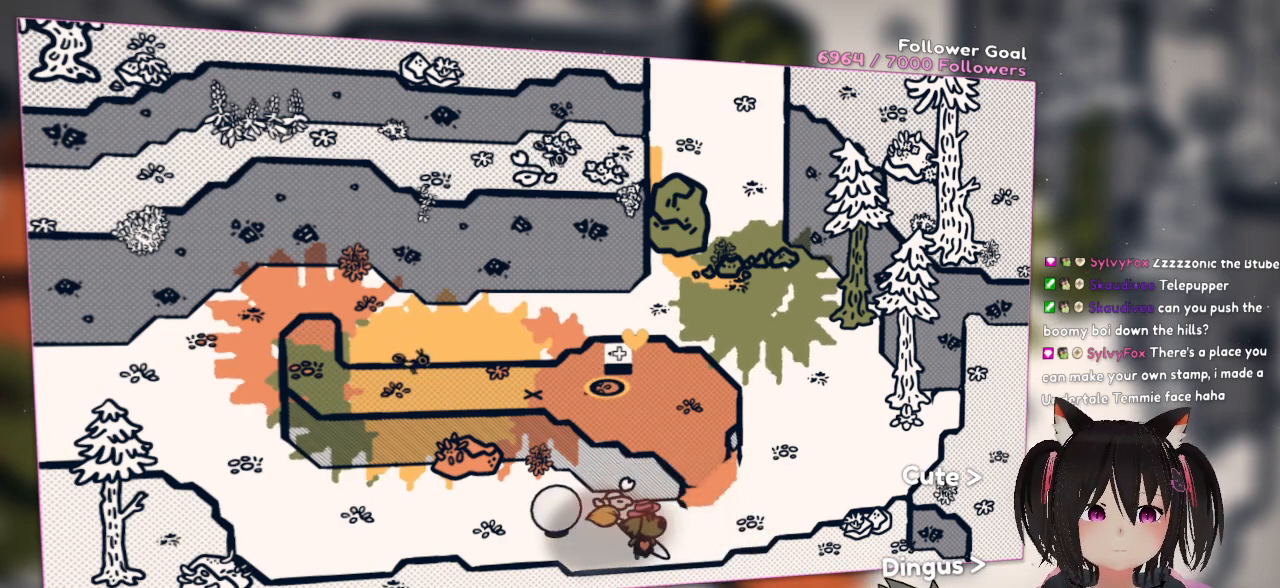
{"buttons": [], "left_stick": "left", "right_stick": "center", "events": [[50, "left_stick", "up"], [183, "left_stick", "down-left"], [350, "left_stick", "left"]]}
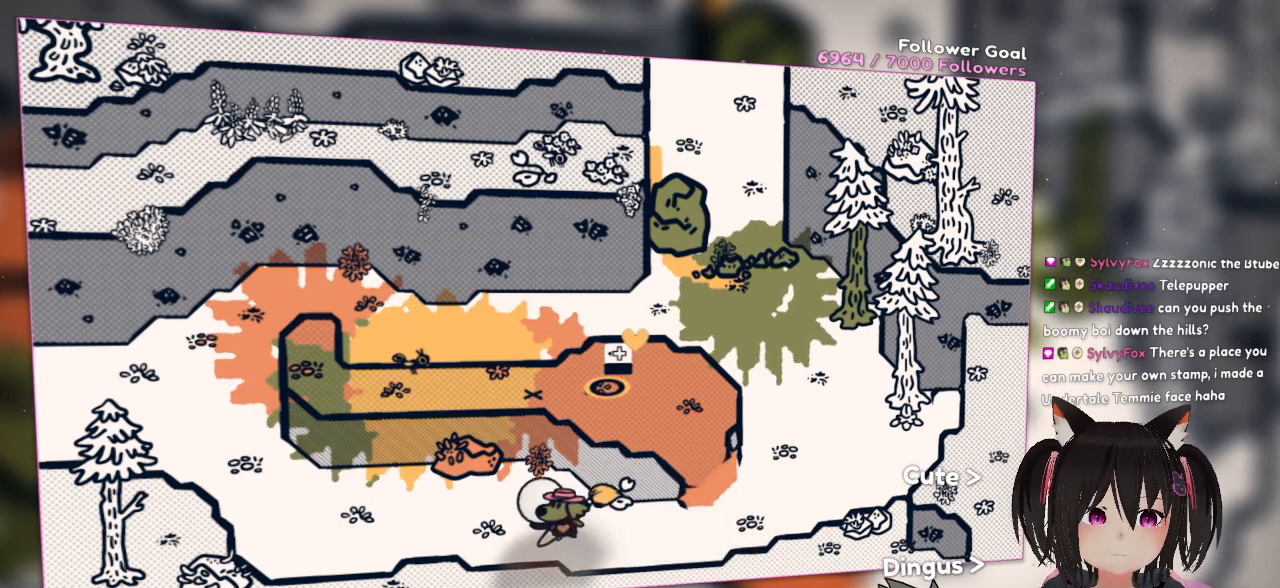
{"buttons": [], "left_stick": "up-left", "right_stick": "center", "events": [[450, "left_stick", "up-left"]]}
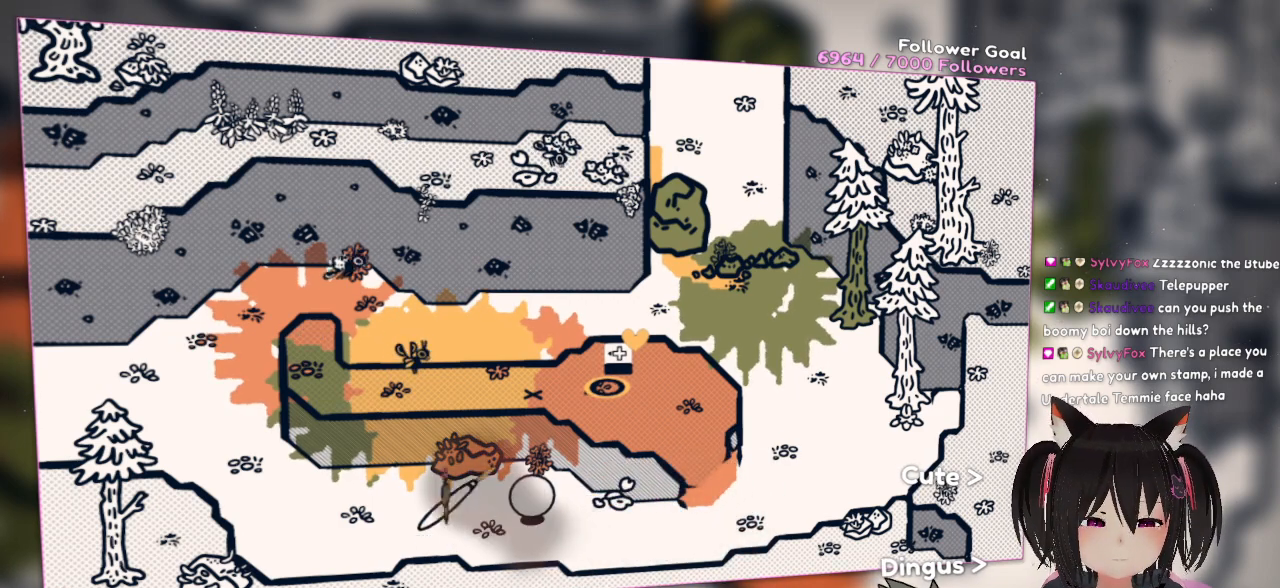
{"buttons": [], "left_stick": "down-right", "right_stick": "center", "events": [[83, "left_stick", "up-right"], [217, "left_stick", "down-right"]]}
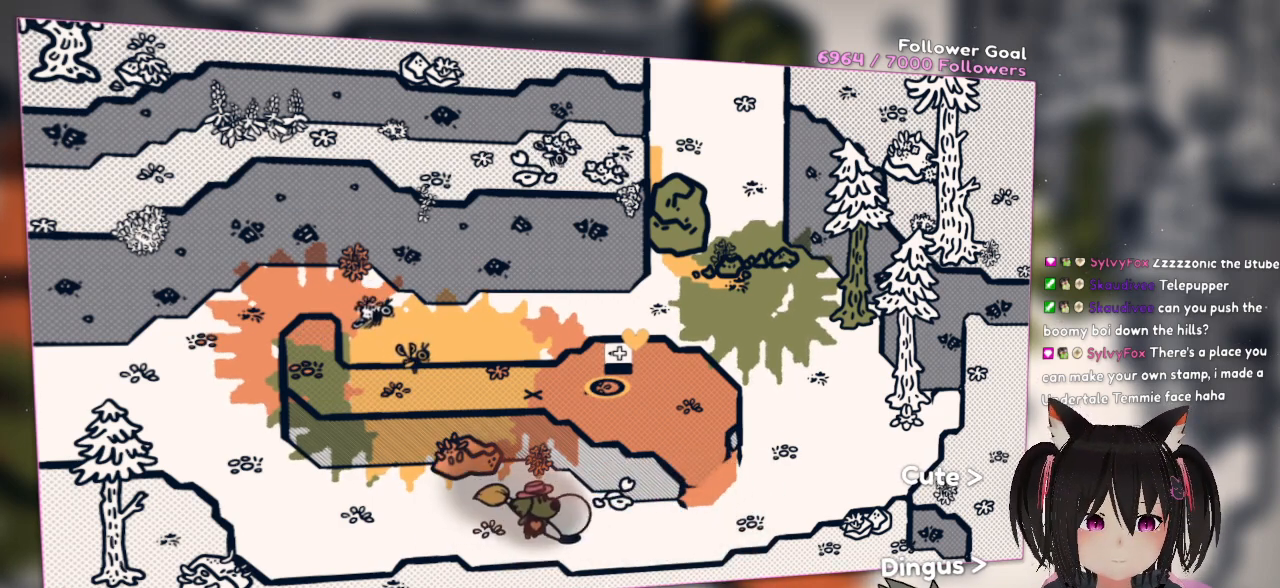
{"buttons": [], "left_stick": "right", "right_stick": "center", "events": [[33, "left_stick", "right"]]}
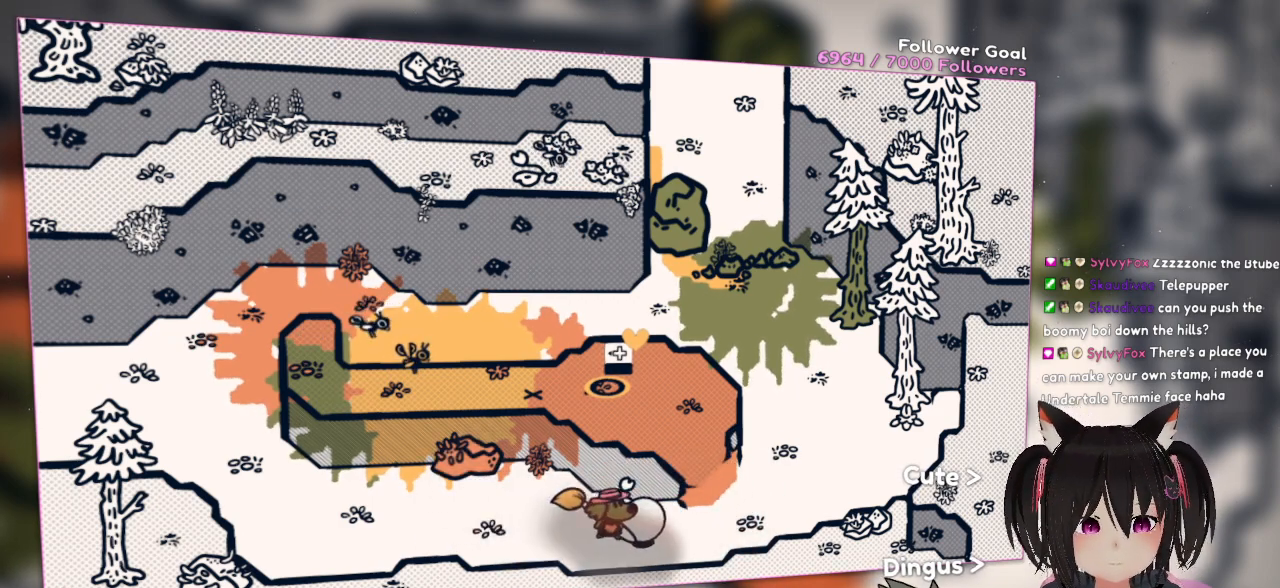
{"buttons": [], "left_stick": "right", "right_stick": "center", "events": []}
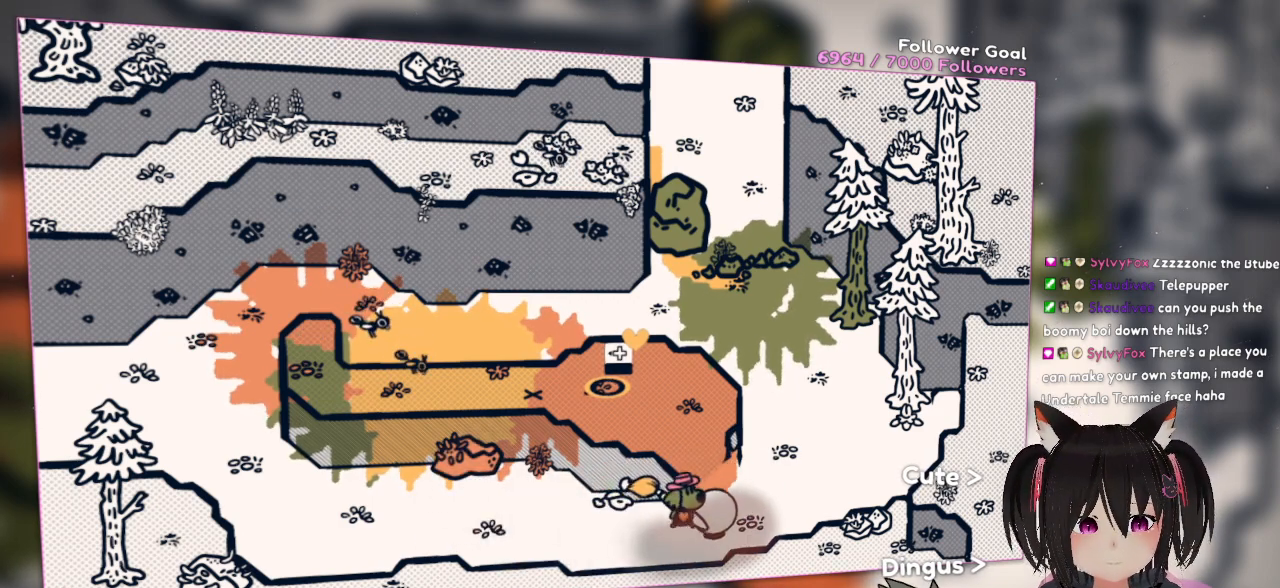
{"buttons": [], "left_stick": "up-right", "right_stick": "center", "events": [[300, "left_stick", "up-right"]]}
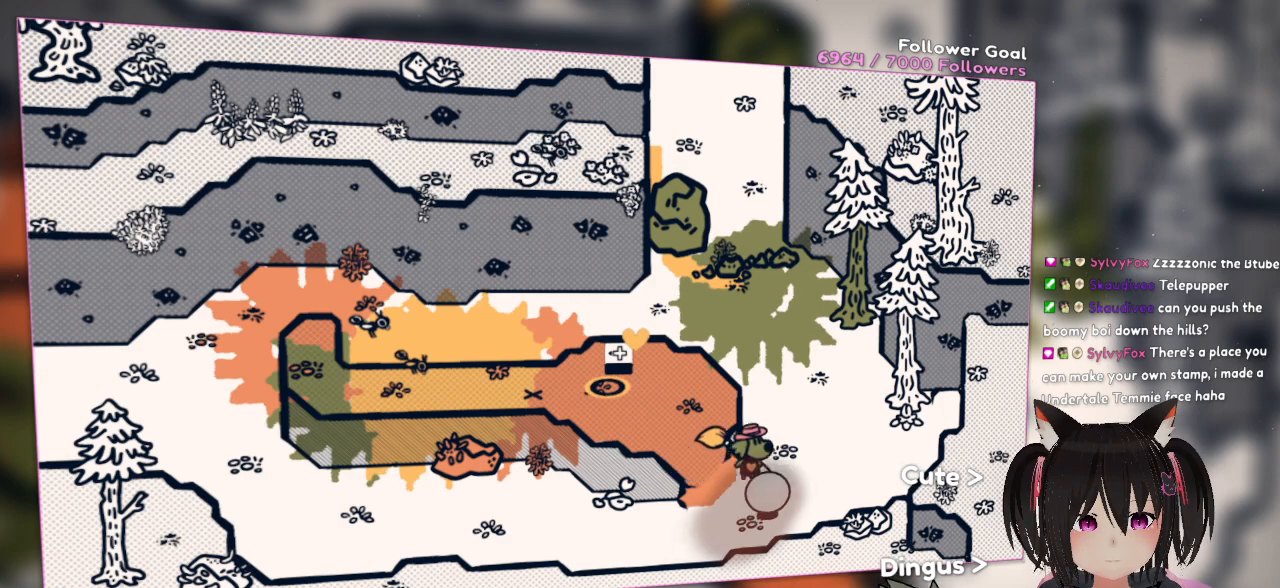
{"buttons": [], "left_stick": "down-right", "right_stick": "center", "events": [[300, "left_stick", "right"], [467, "left_stick", "down-right"]]}
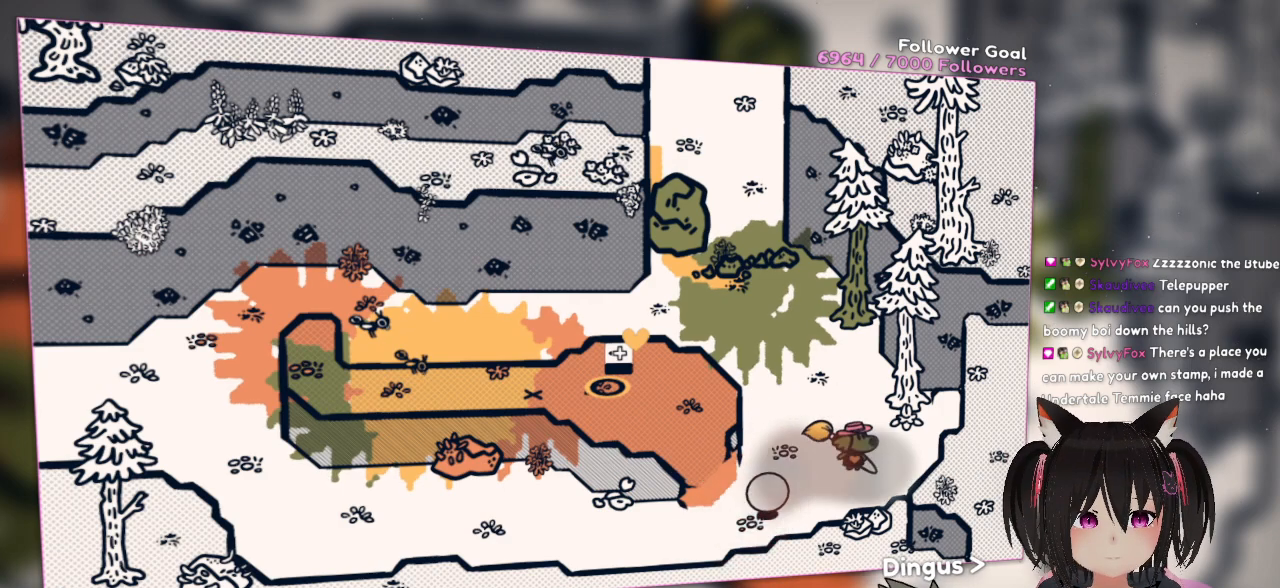
{"buttons": [], "left_stick": "down-left", "right_stick": "center", "events": [[200, "left_stick", "down-left"]]}
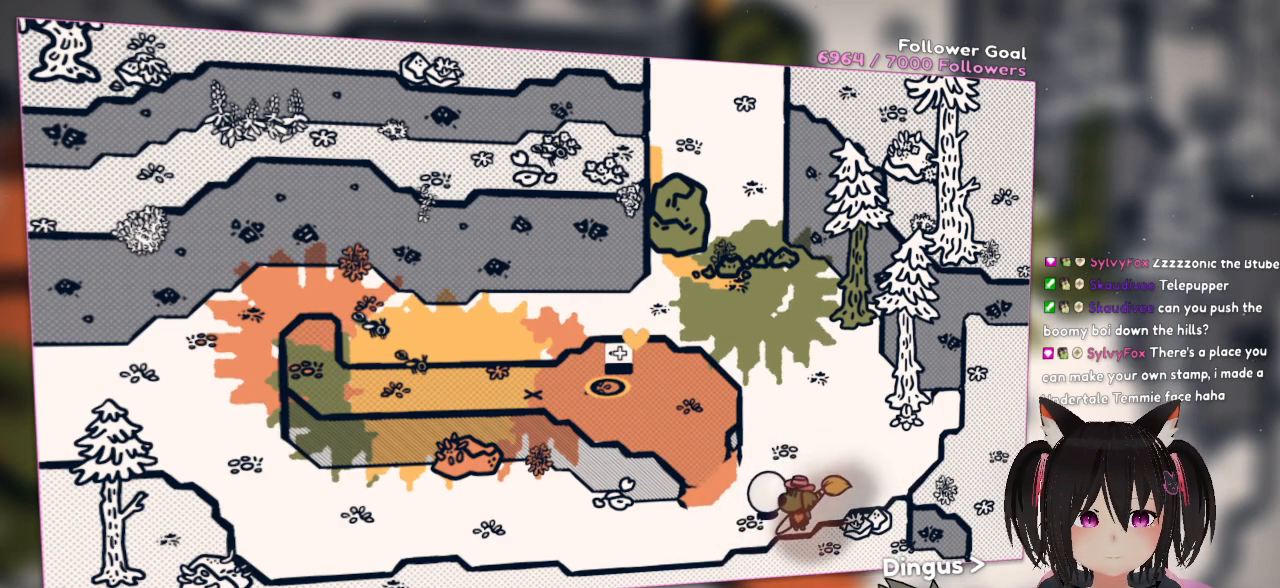
{"buttons": [], "left_stick": "up", "right_stick": "center", "events": [[500, "left_stick", "up"]]}
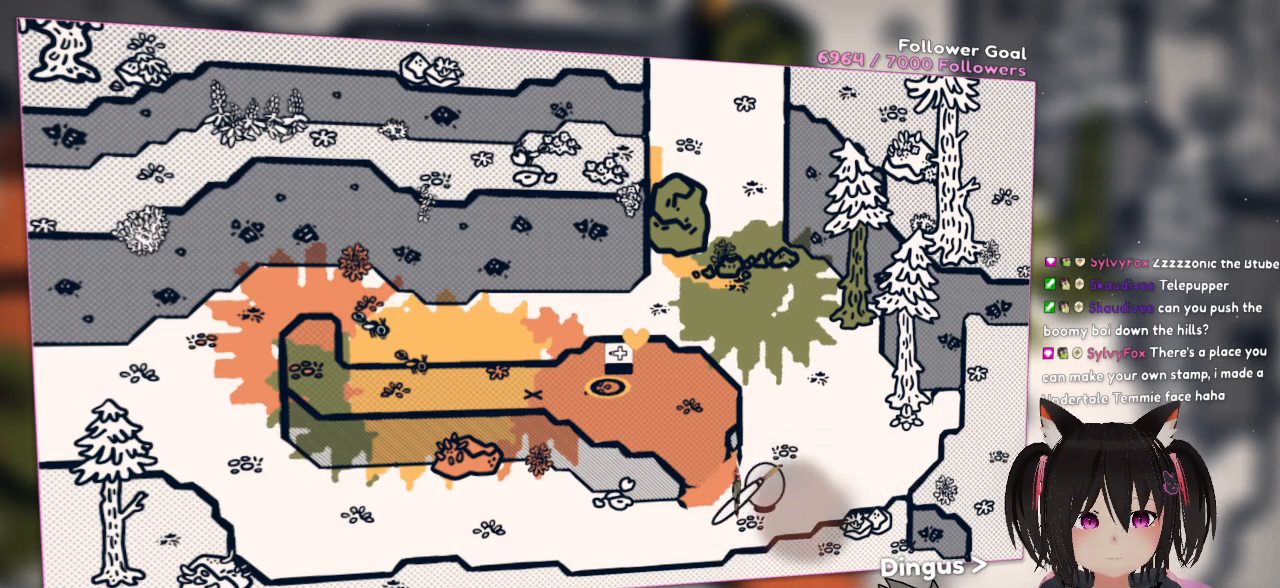
{"buttons": [], "left_stick": "left", "right_stick": "center", "events": [[167, "left_stick", "up-right"], [267, "left_stick", "right"], [367, "left_stick", "center"], [417, "left_stick", "left"]]}
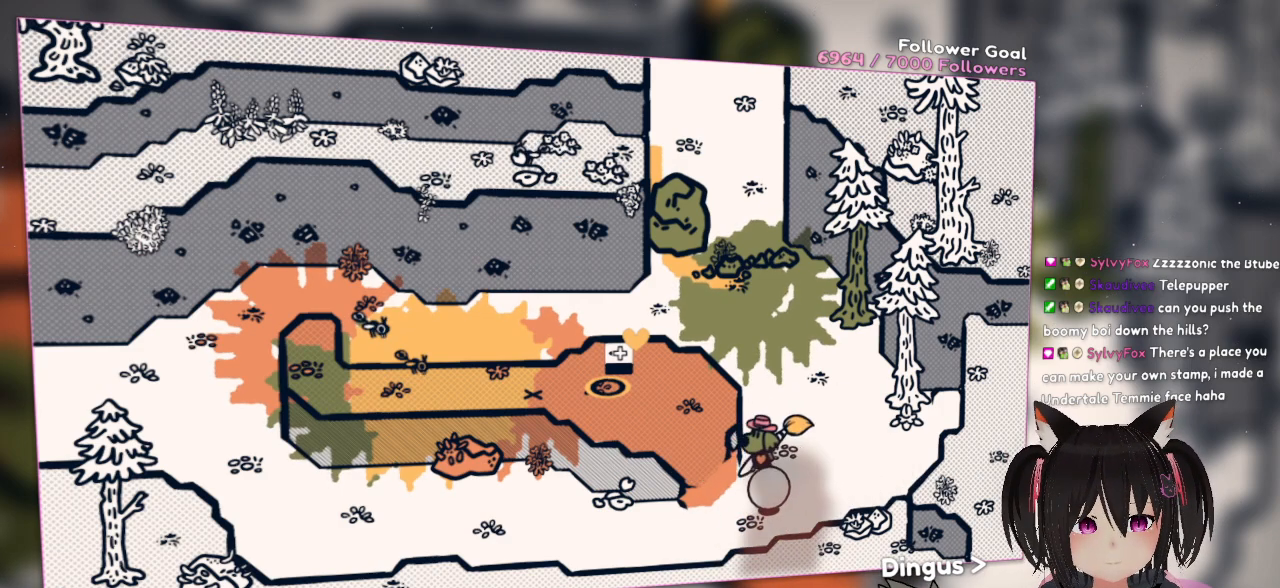
{"buttons": [], "left_stick": "down", "right_stick": "center", "events": [[217, "left_stick", "center"], [333, "left_stick", "down"]]}
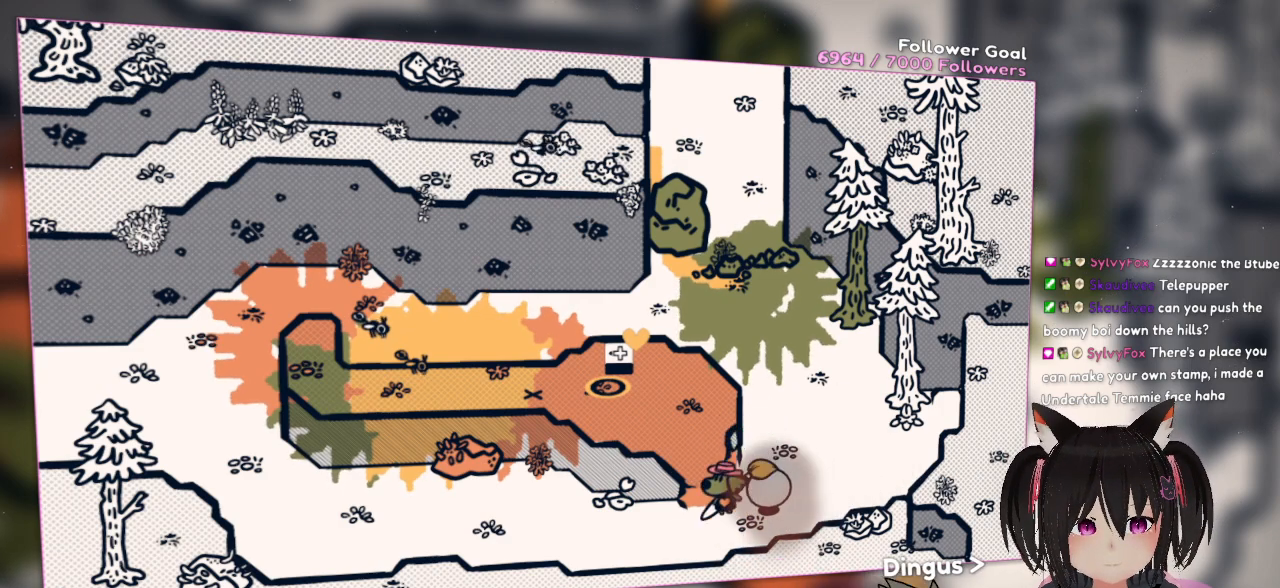
{"buttons": [], "left_stick": "up", "right_stick": "center", "events": [[233, "left_stick", "right"], [367, "left_stick", "up-right"], [500, "left_stick", "up"]]}
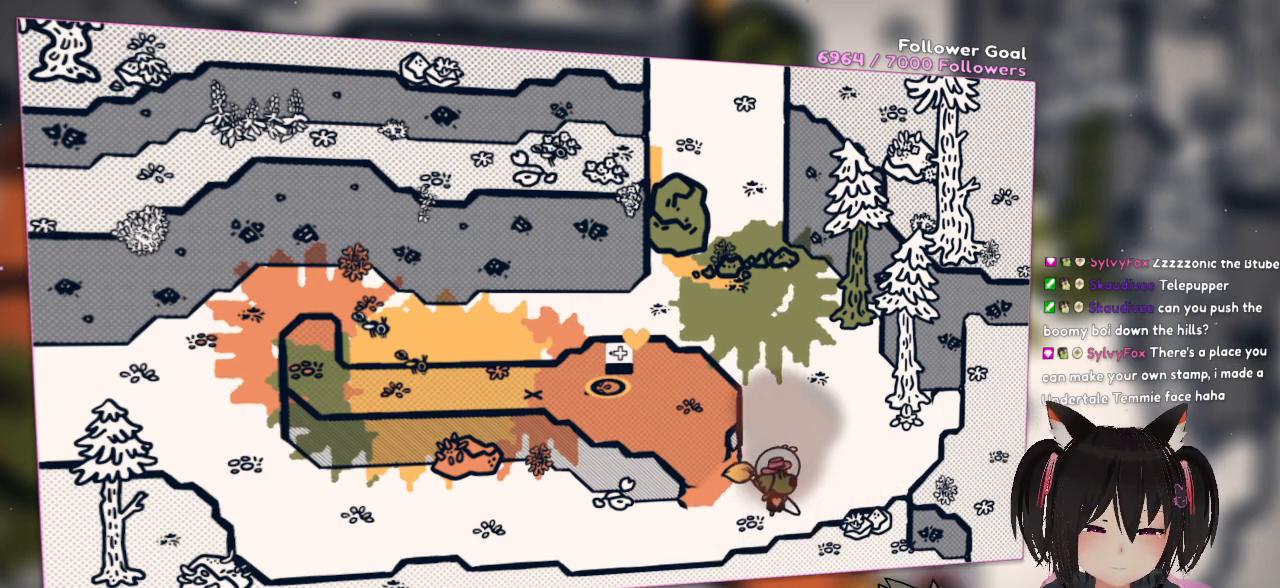
{"buttons": [], "left_stick": "up", "right_stick": "center", "events": []}
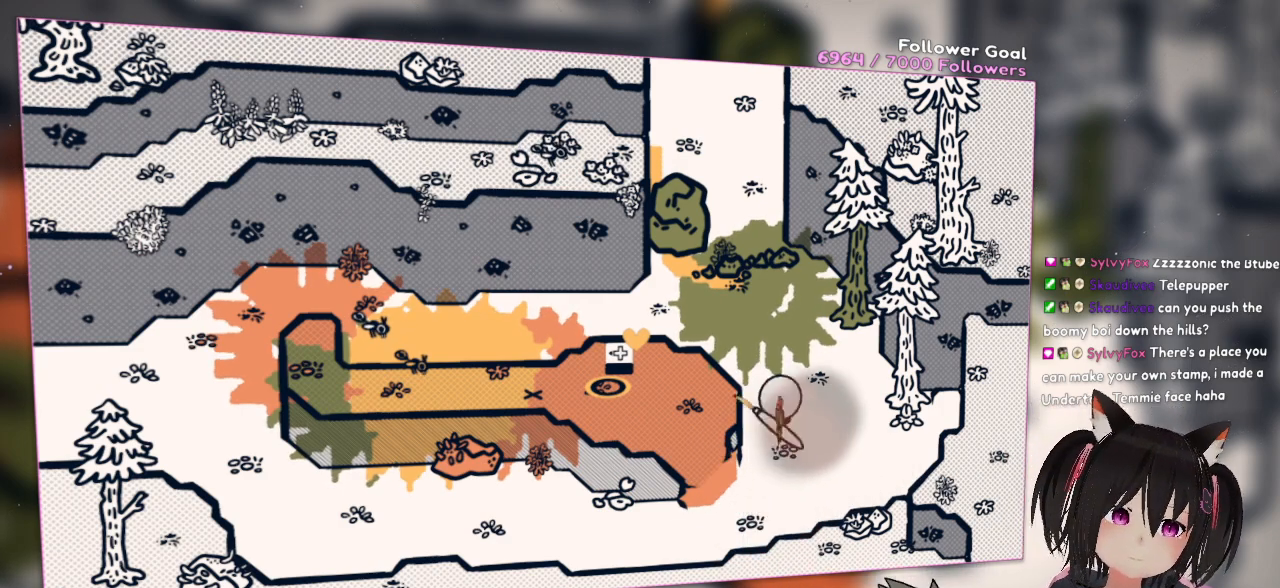
{"buttons": [], "left_stick": "up", "right_stick": "center", "events": []}
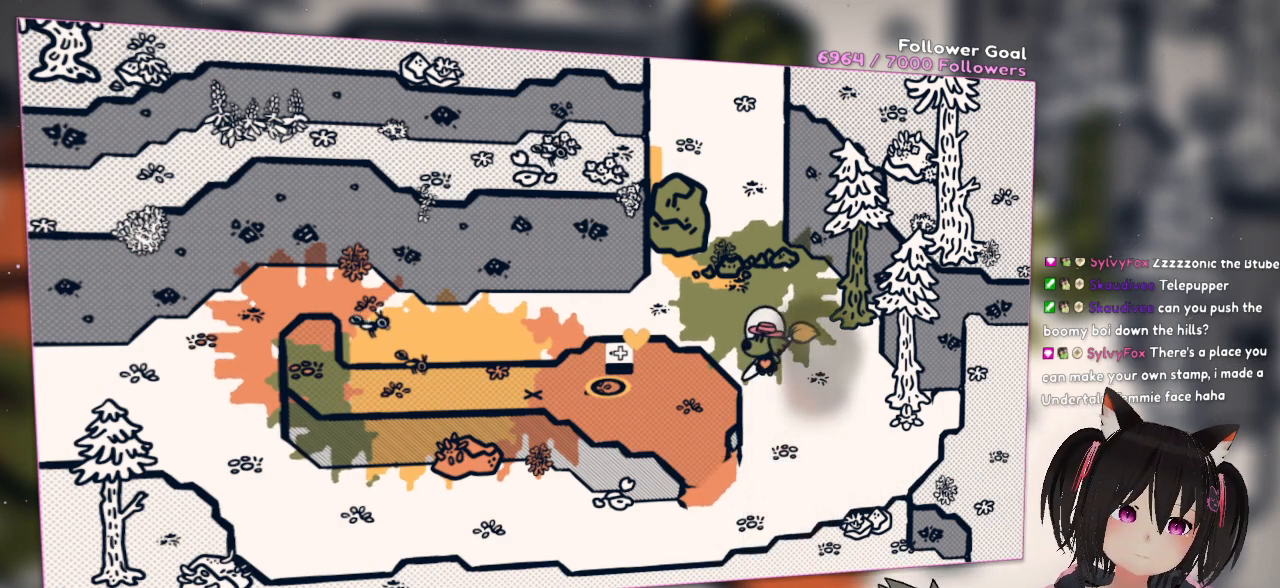
{"buttons": [], "left_stick": "up", "right_stick": "center", "events": []}
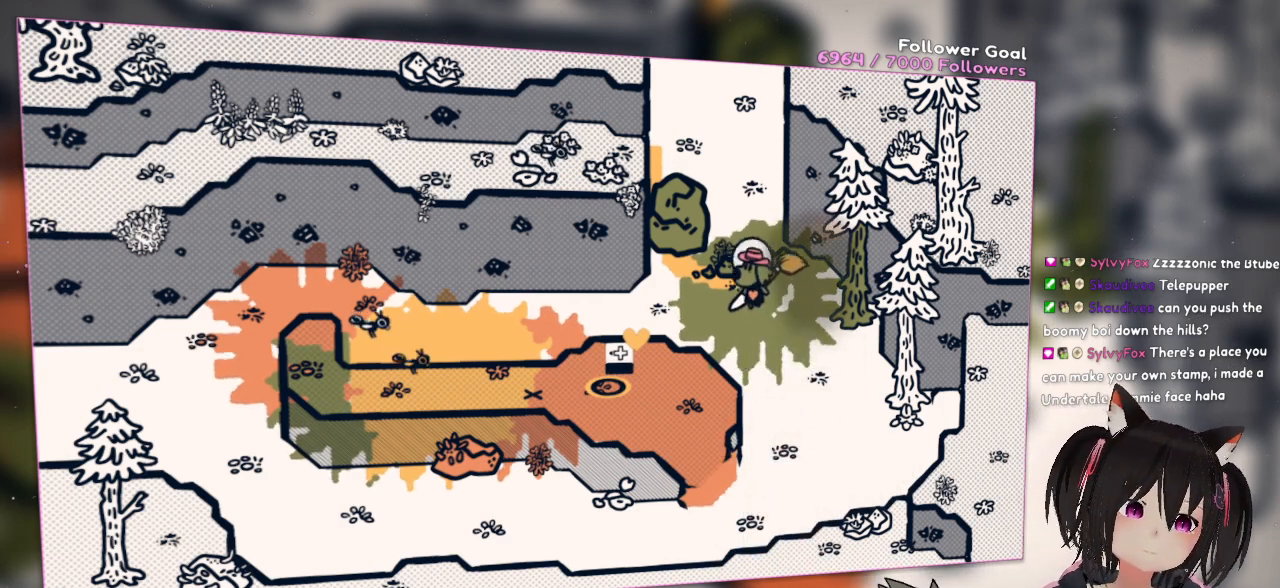
{"buttons": [], "left_stick": "up", "right_stick": "center", "events": []}
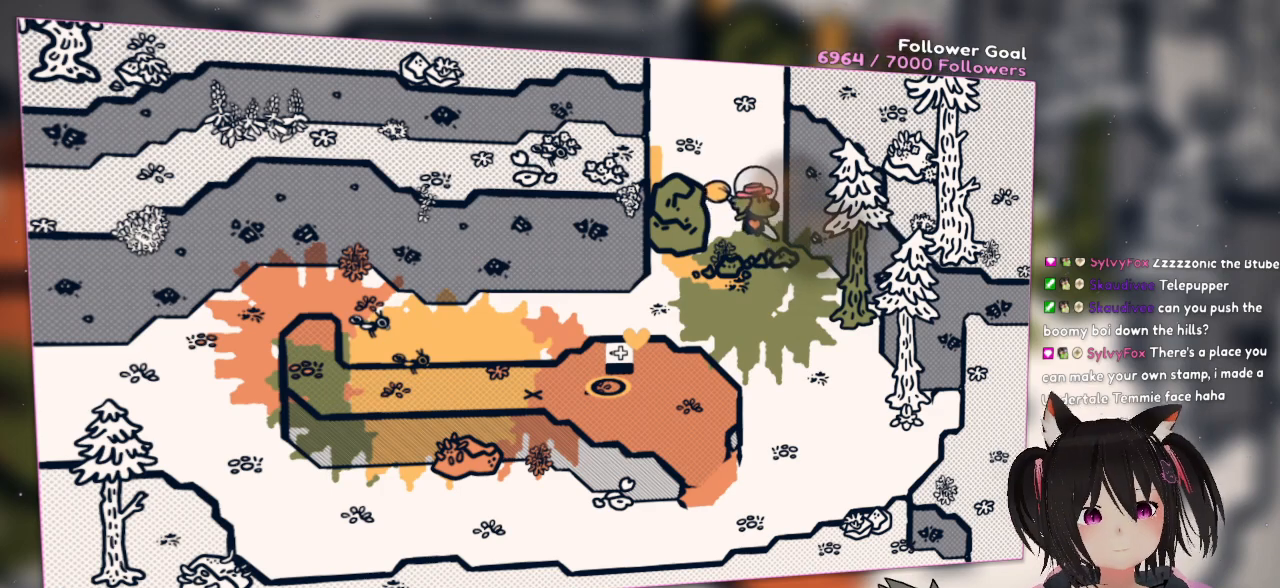
{"buttons": [], "left_stick": "up", "right_stick": "center", "events": []}
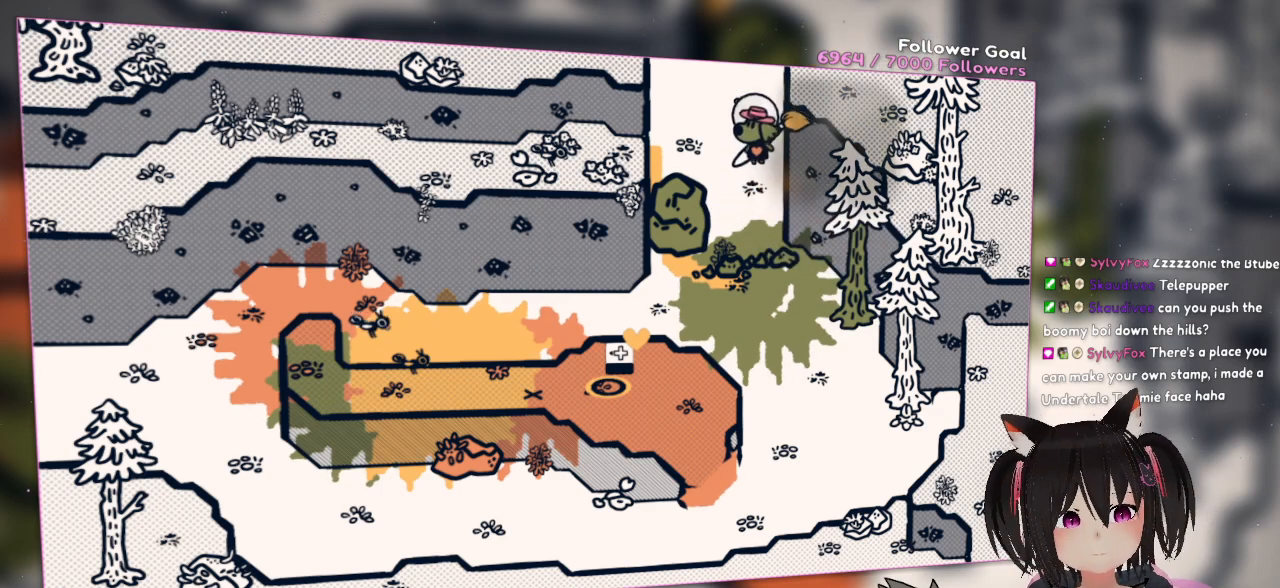
{"buttons": [], "left_stick": "up", "right_stick": "center", "events": []}
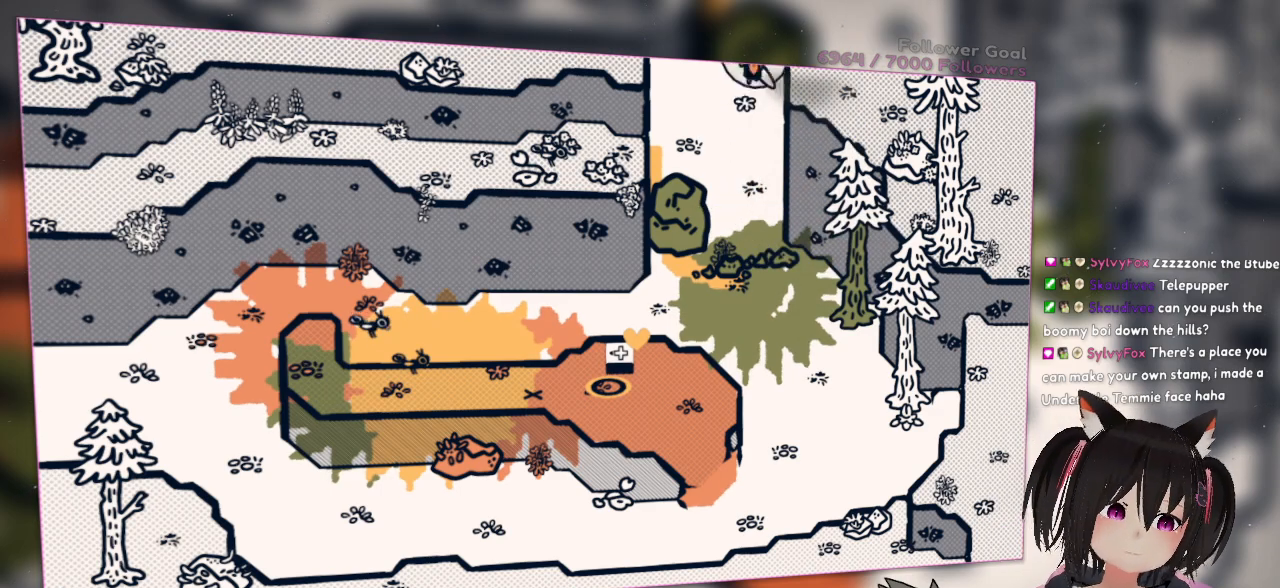
{"buttons": [], "left_stick": "up", "right_stick": "center", "events": []}
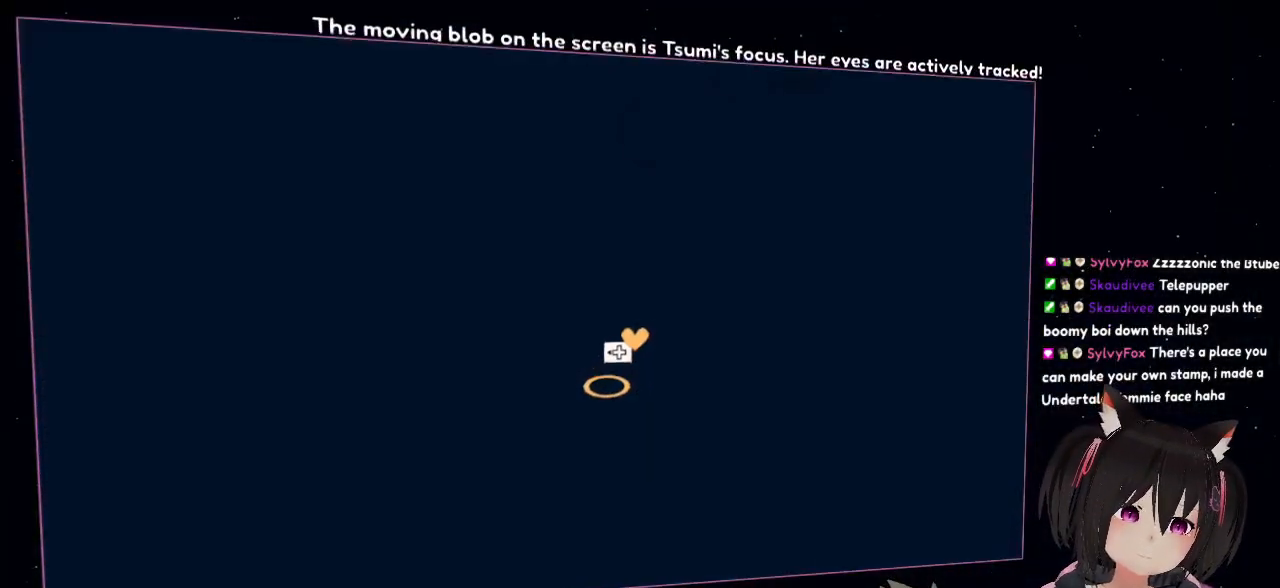
{"buttons": [], "left_stick": "center", "right_stick": "center", "events": [[267, "left_stick", "center"]]}